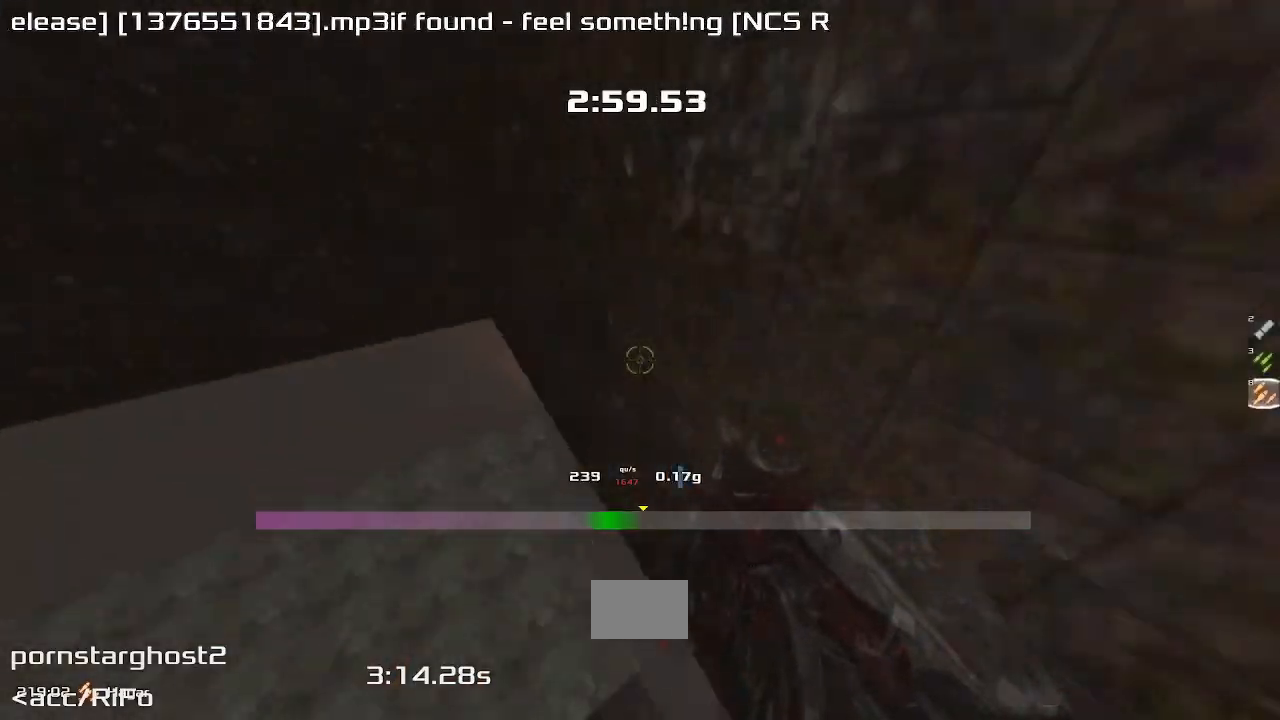
Gameplay with keyboard; each line is a JSON object with the keys held at the frame after it. "events" lists presses ("down") and releases ("up") of "down", "left", "right" and "up" between this image and that frame as [ms after this image, input, new state], when the widget could be followed in between. No other keys are recorded. Mouse input is not recorded. Not read: other_keys.
{"keys": ["up"], "events": [[67, "left", "up"], [167, "left", "down"], [267, "left", "up"]]}
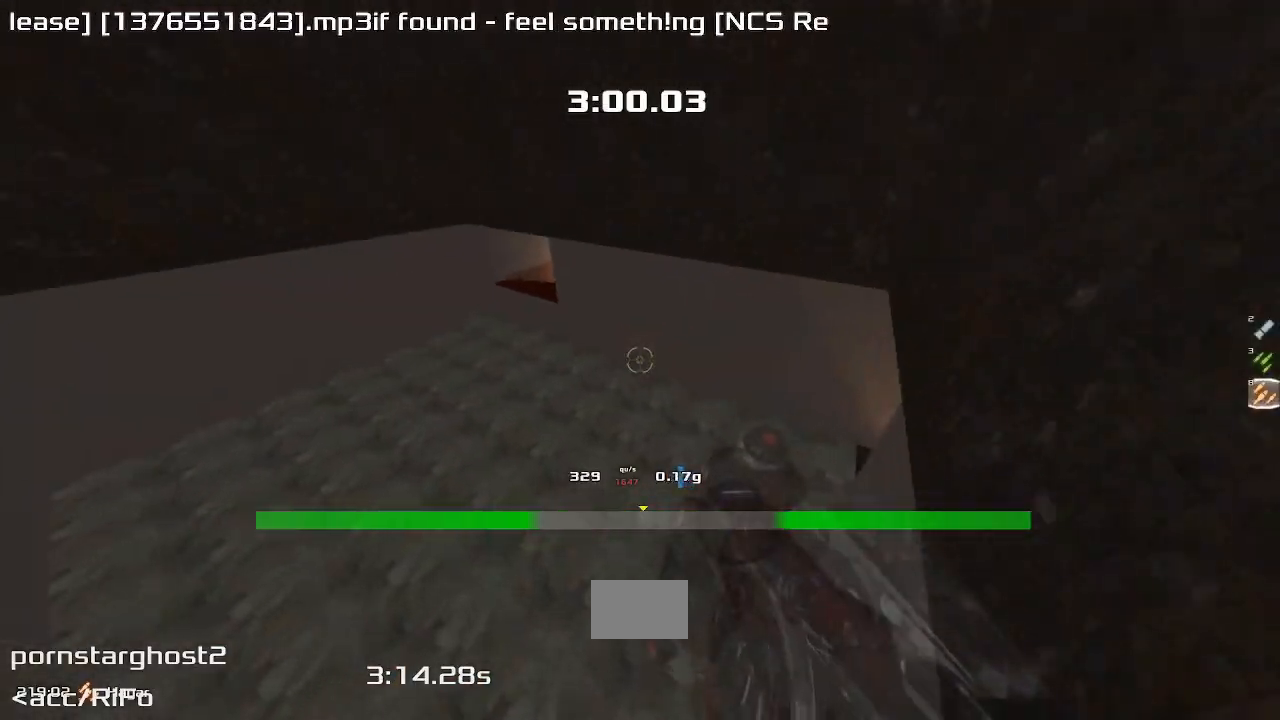
{"keys": ["right", "up"], "events": [[67, "right", "down"], [400, "right", "up"], [500, "right", "down"]]}
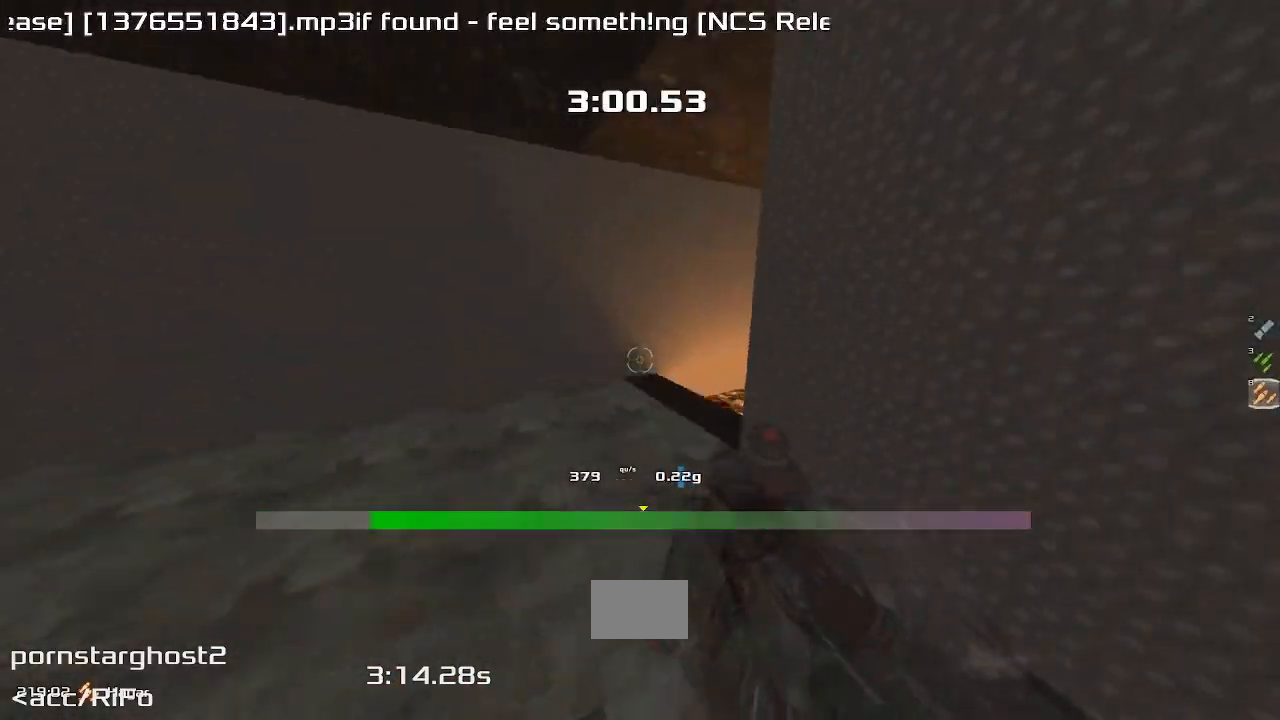
{"keys": ["up"], "events": [[100, "right", "up"], [167, "right", "down"], [333, "right", "up"]]}
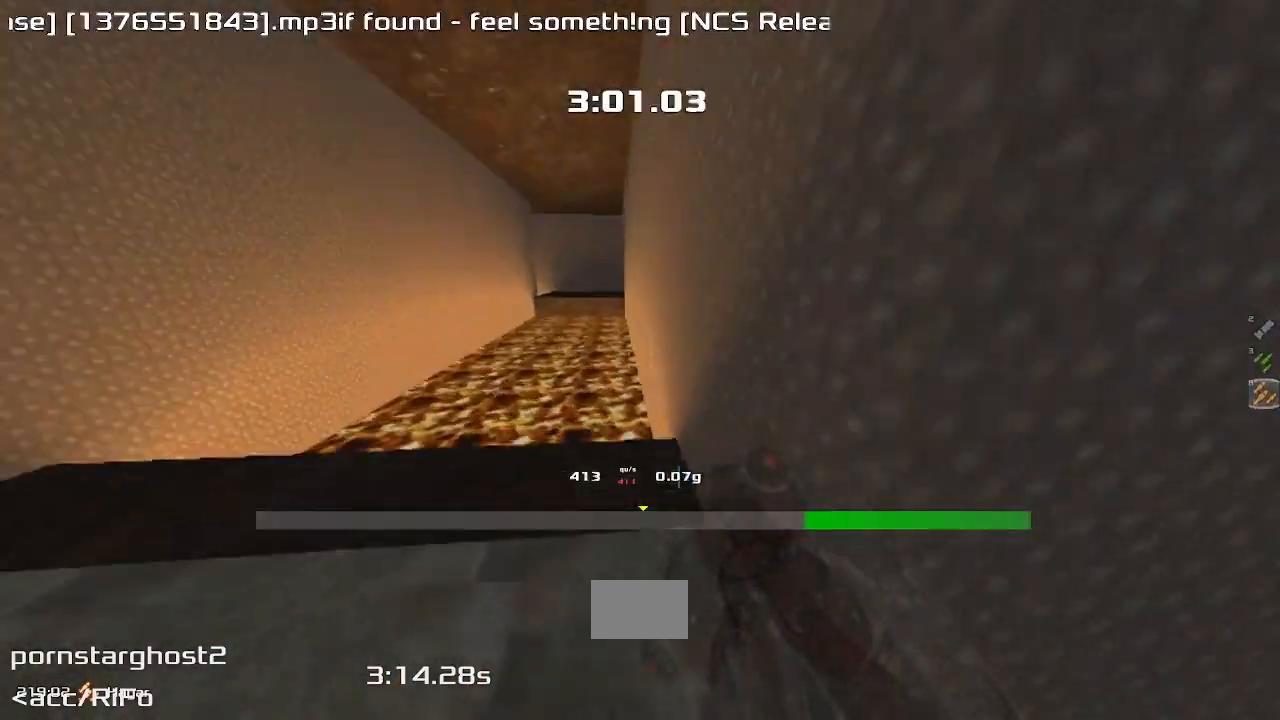
{"keys": ["left", "up"]}
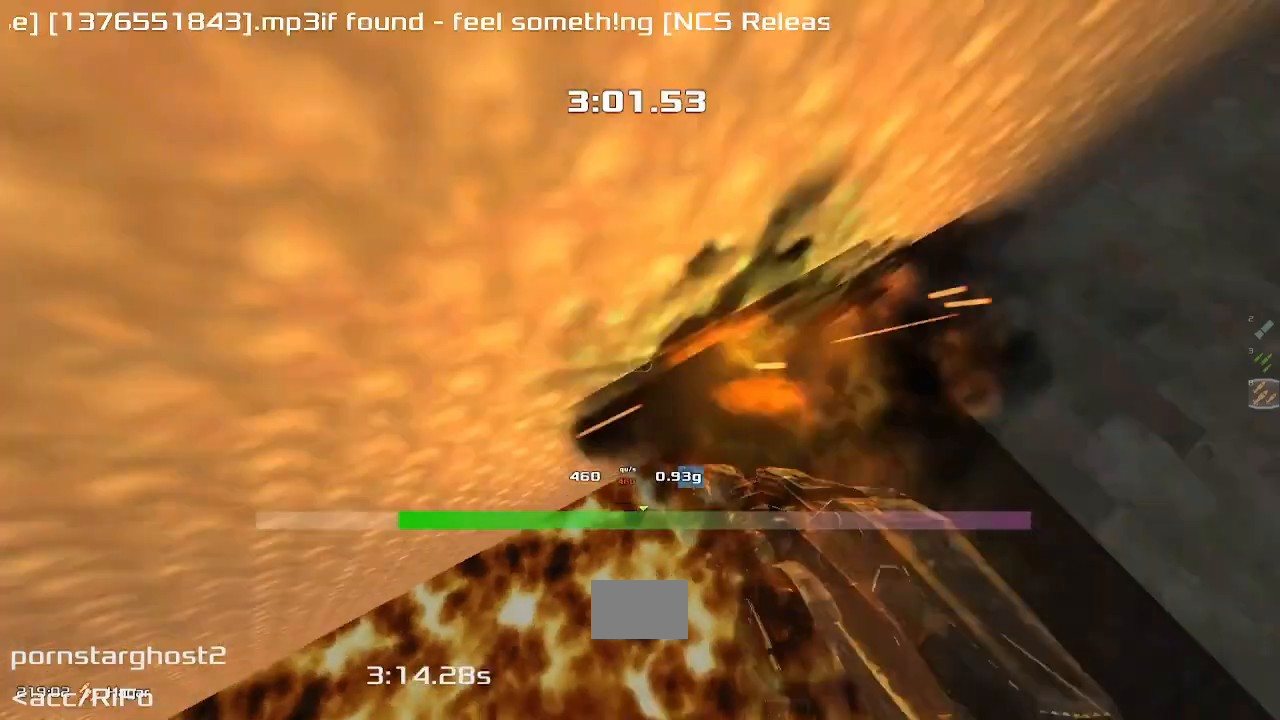
{"keys": ["left", "up"], "events": []}